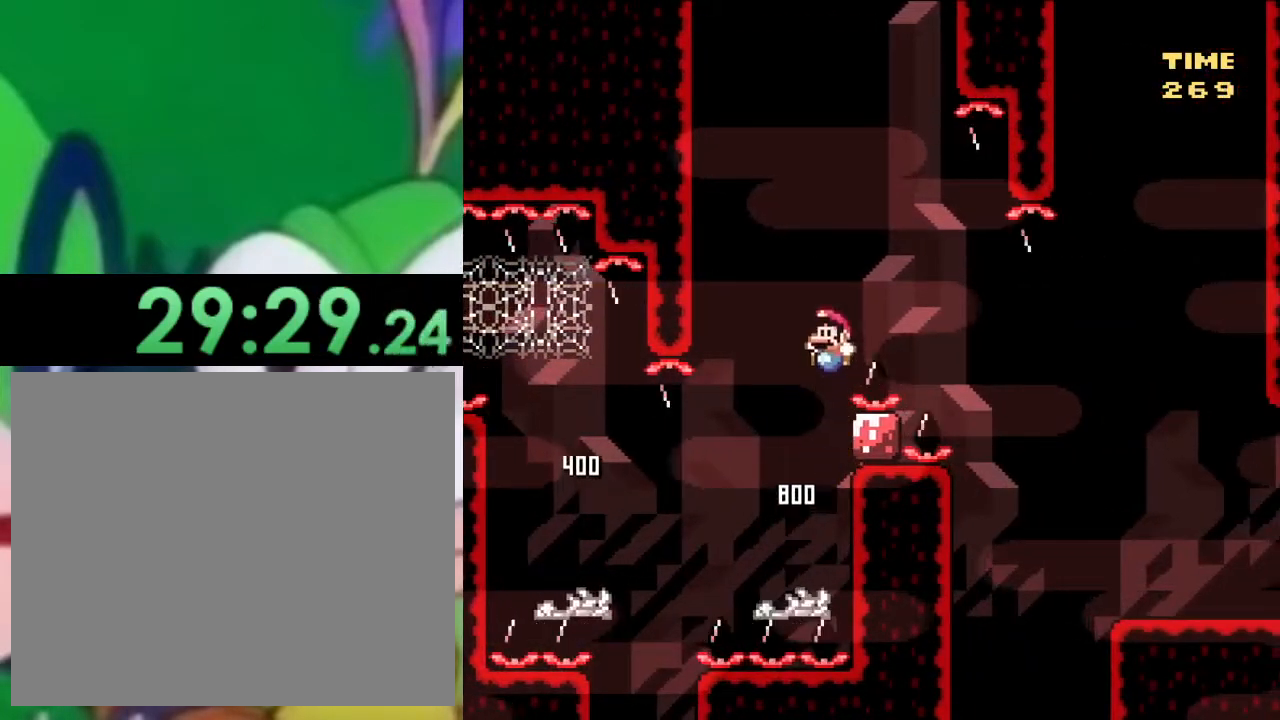
Gameplay with a controller (PlayStation layout); each line is a JSON object with the inputs held at the frame after it. "events" lists button and stick changes between this image and that frame as [ms after this image, input, new state], when the widget could be followed in between.
{"buttons": ["CROSS", "SQUARE", "DPAD_RIGHT"], "left_stick": "center", "right_stick": "center", "events": [[17, "DPAD_LEFT", "up"], [100, "DPAD_RIGHT", "down"]]}
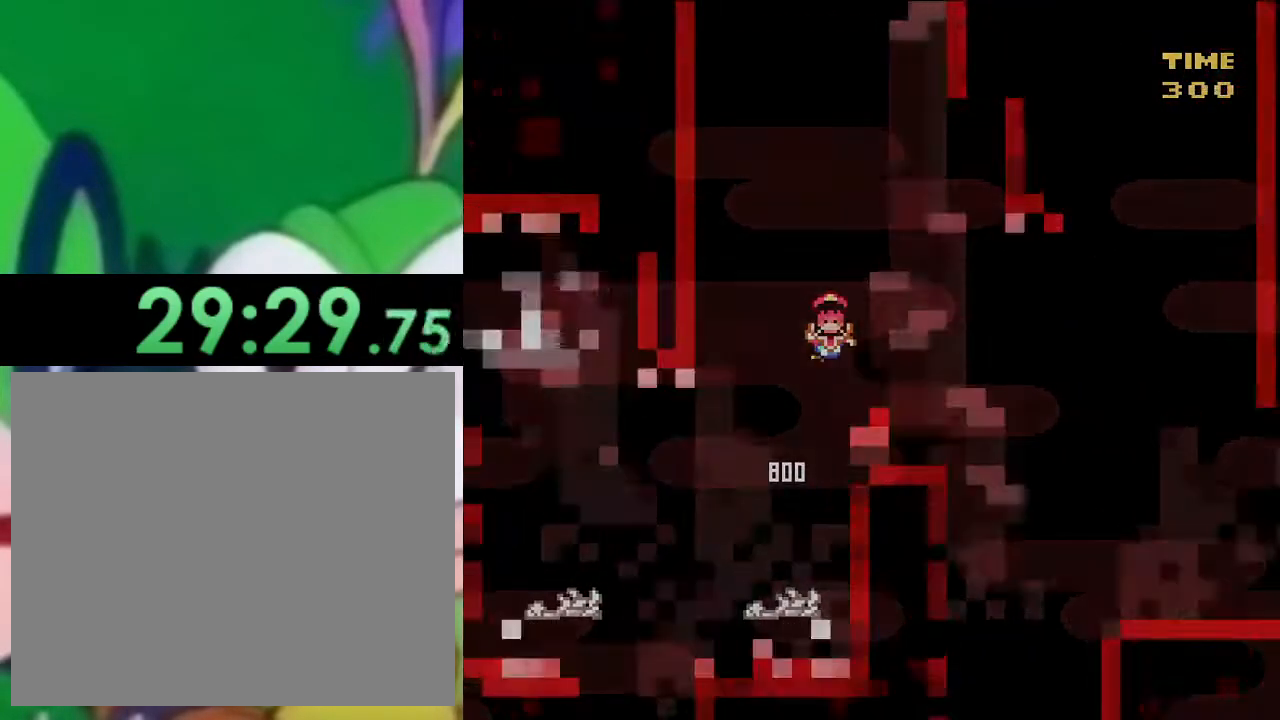
{"buttons": ["SQUARE"], "left_stick": "center", "right_stick": "center", "events": [[33, "DPAD_RIGHT", "up"], [83, "CROSS", "up"]]}
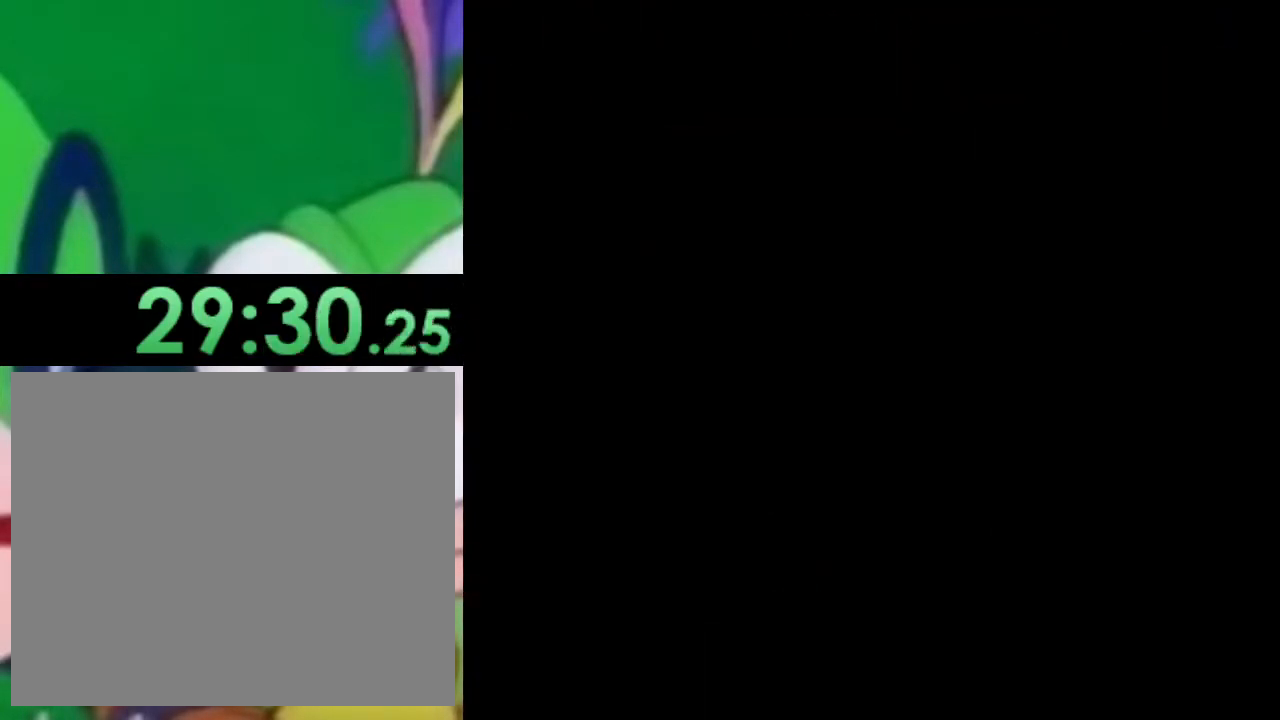
{"buttons": ["SQUARE", "DPAD_UP", "DPAD_RIGHT"], "left_stick": "center", "right_stick": "center", "events": [[84, "DPAD_RIGHT", "down"], [84, "DPAD_UP", "down"]]}
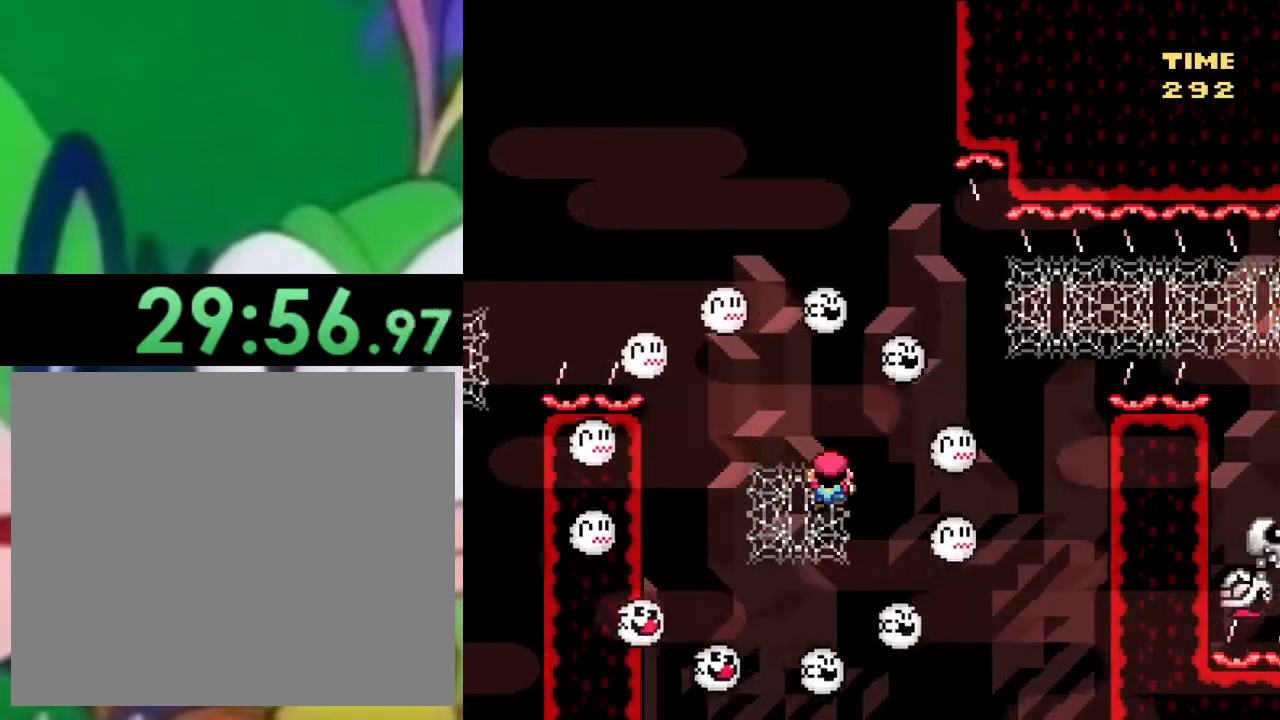
{"buttons": ["SQUARE", "DPAD_UP", "DPAD_RIGHT"], "left_stick": "center", "right_stick": "center", "events": []}
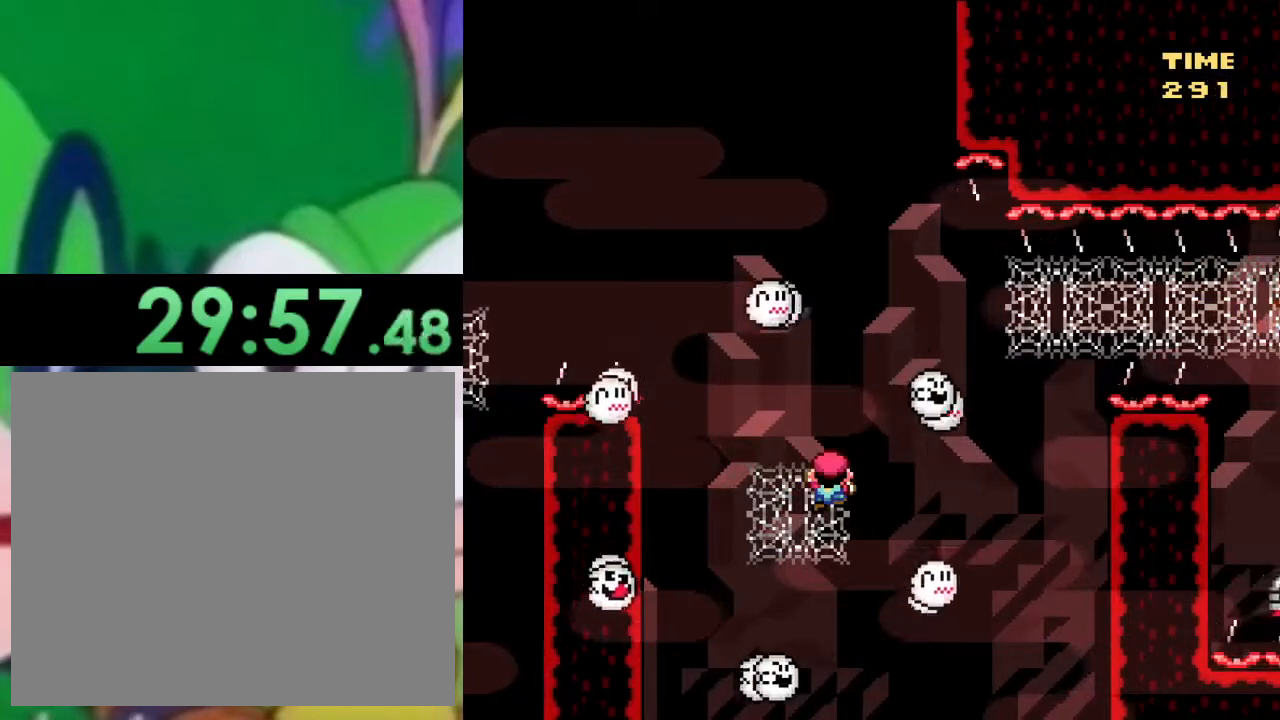
{"buttons": ["SQUARE", "DPAD_UP", "DPAD_RIGHT"], "left_stick": "center", "right_stick": "center", "events": []}
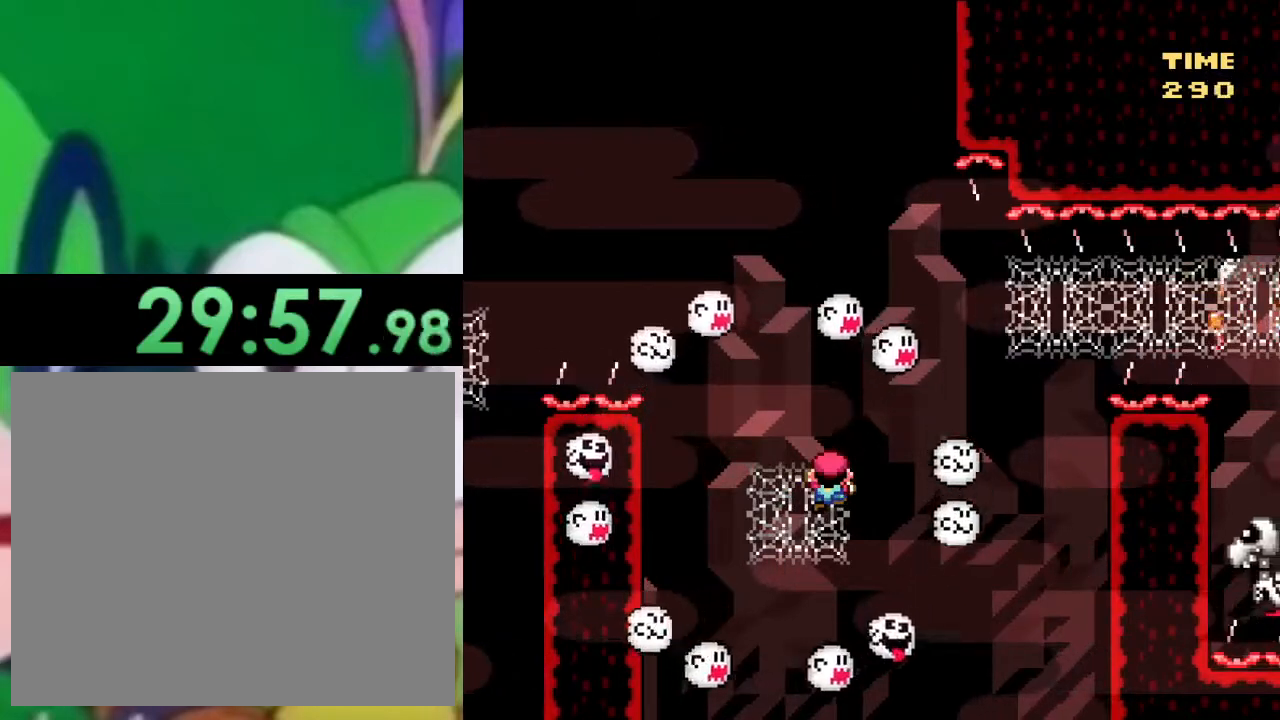
{"buttons": ["CROSS", "SQUARE", "DPAD_UP", "DPAD_RIGHT"], "left_stick": "center", "right_stick": "center", "events": [[66, "CROSS", "down"]]}
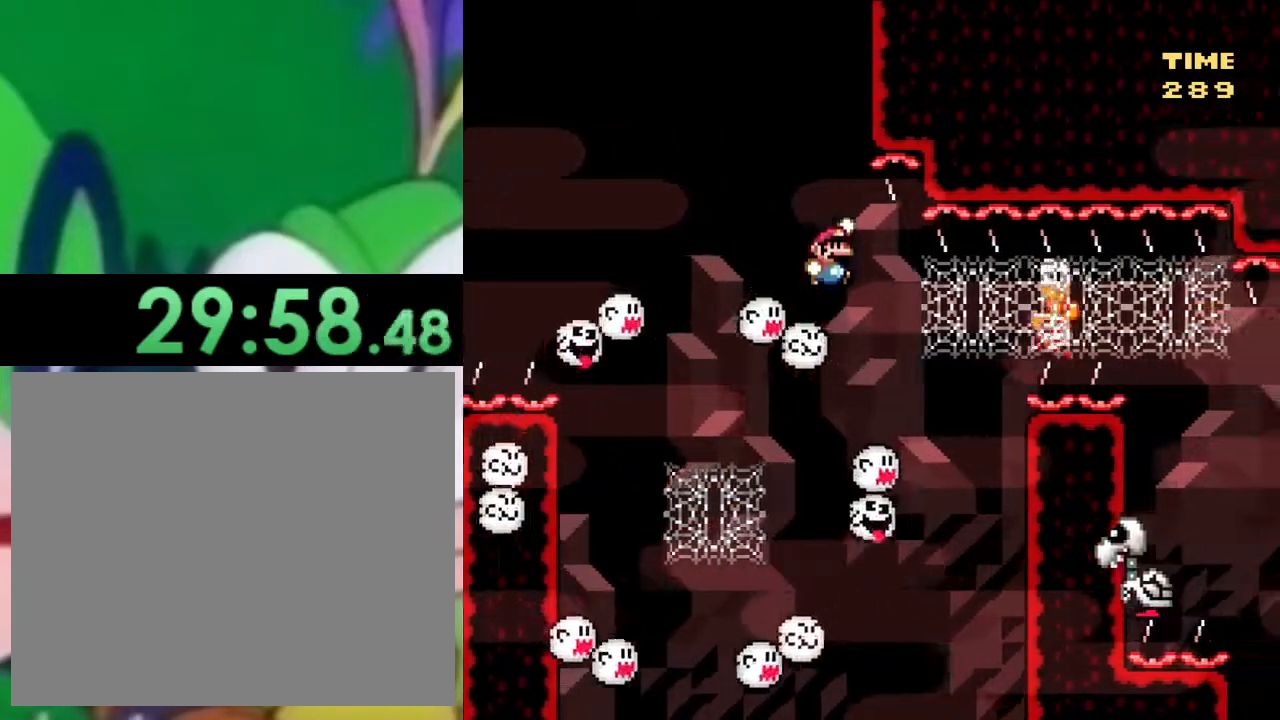
{"buttons": ["SQUARE", "DPAD_RIGHT"], "left_stick": "center", "right_stick": "center", "events": [[184, "CROSS", "up"], [284, "DPAD_UP", "up"], [334, "DPAD_DOWN", "down"], [451, "DPAD_DOWN", "up"]]}
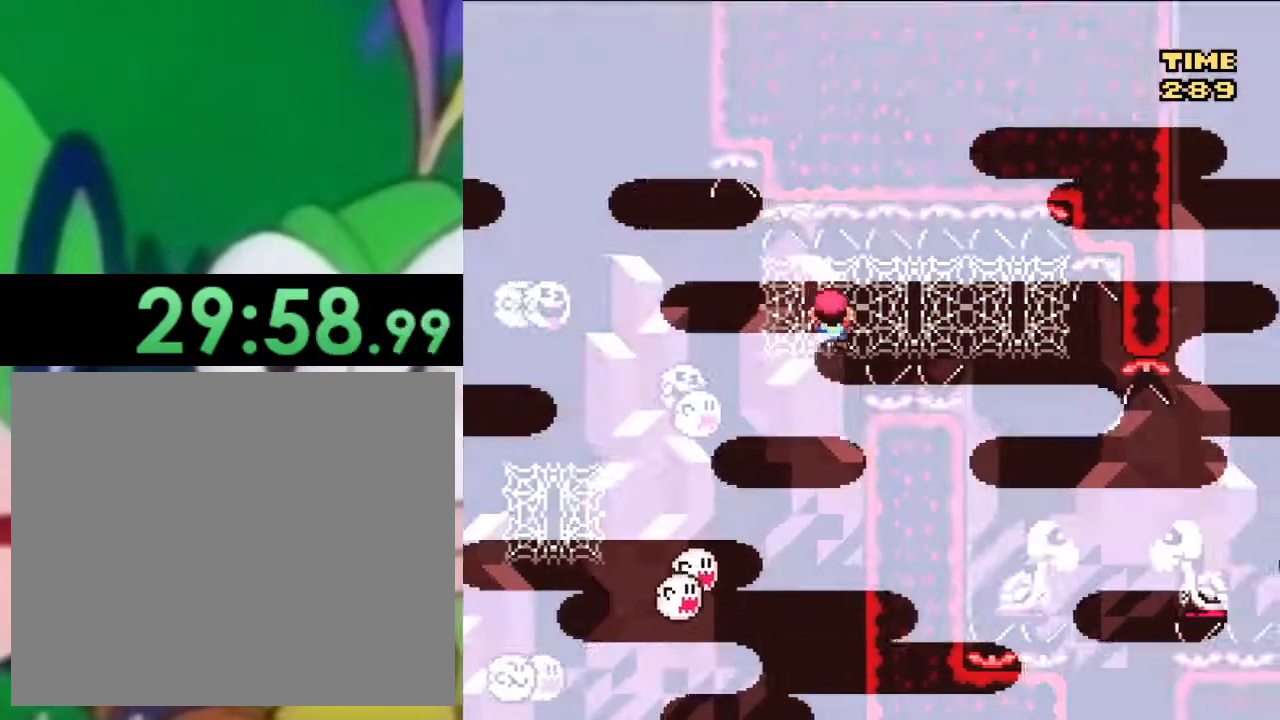
{"buttons": ["SQUARE", "DPAD_RIGHT"], "left_stick": "center", "right_stick": "center", "events": []}
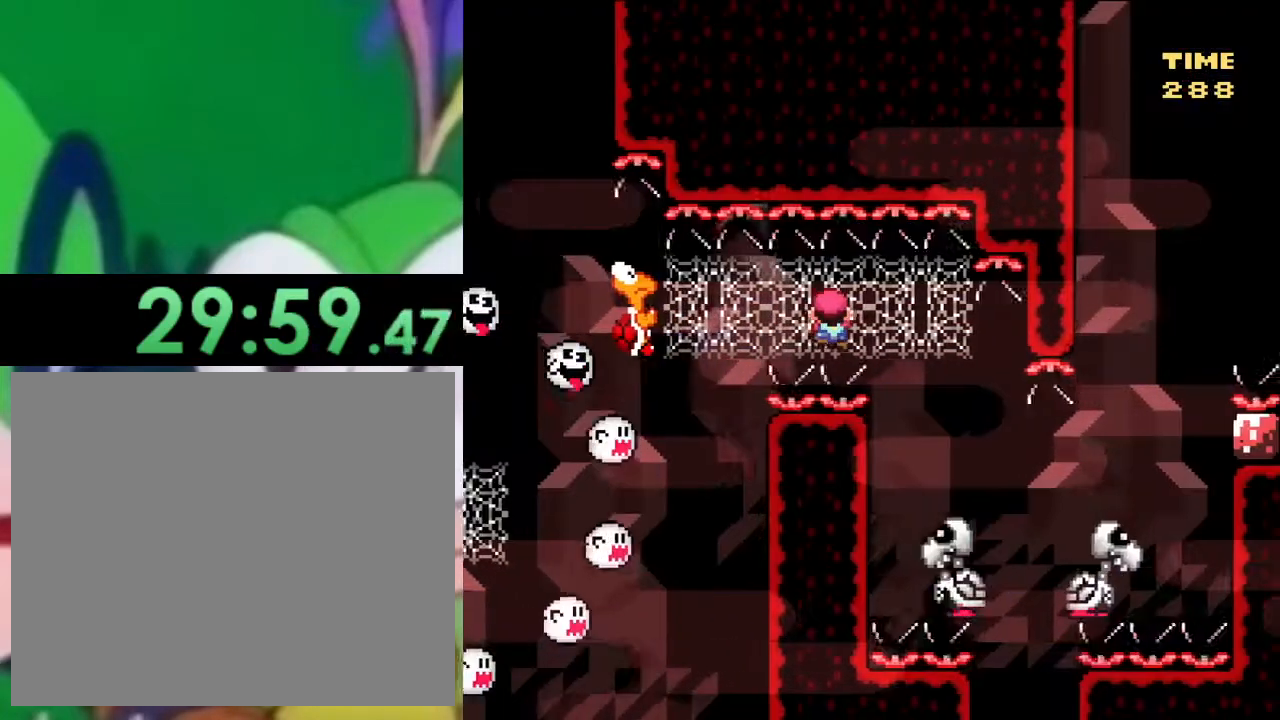
{"buttons": ["SQUARE", "DPAD_RIGHT"], "left_stick": "center", "right_stick": "center", "events": [[417, "DPAD_RIGHT", "up"], [501, "DPAD_RIGHT", "down"]]}
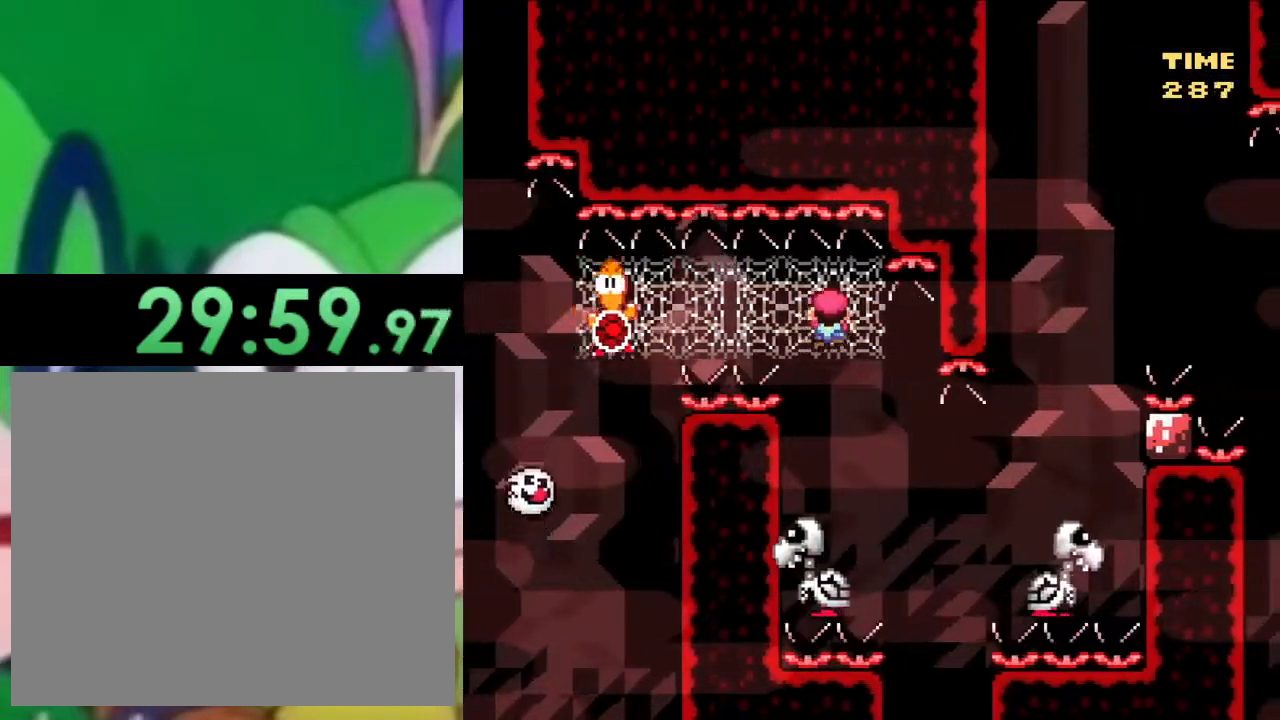
{"buttons": ["SQUARE", "DPAD_DOWN"], "left_stick": "center", "right_stick": "center", "events": [[83, "DPAD_RIGHT", "up"], [367, "DPAD_DOWN", "down"]]}
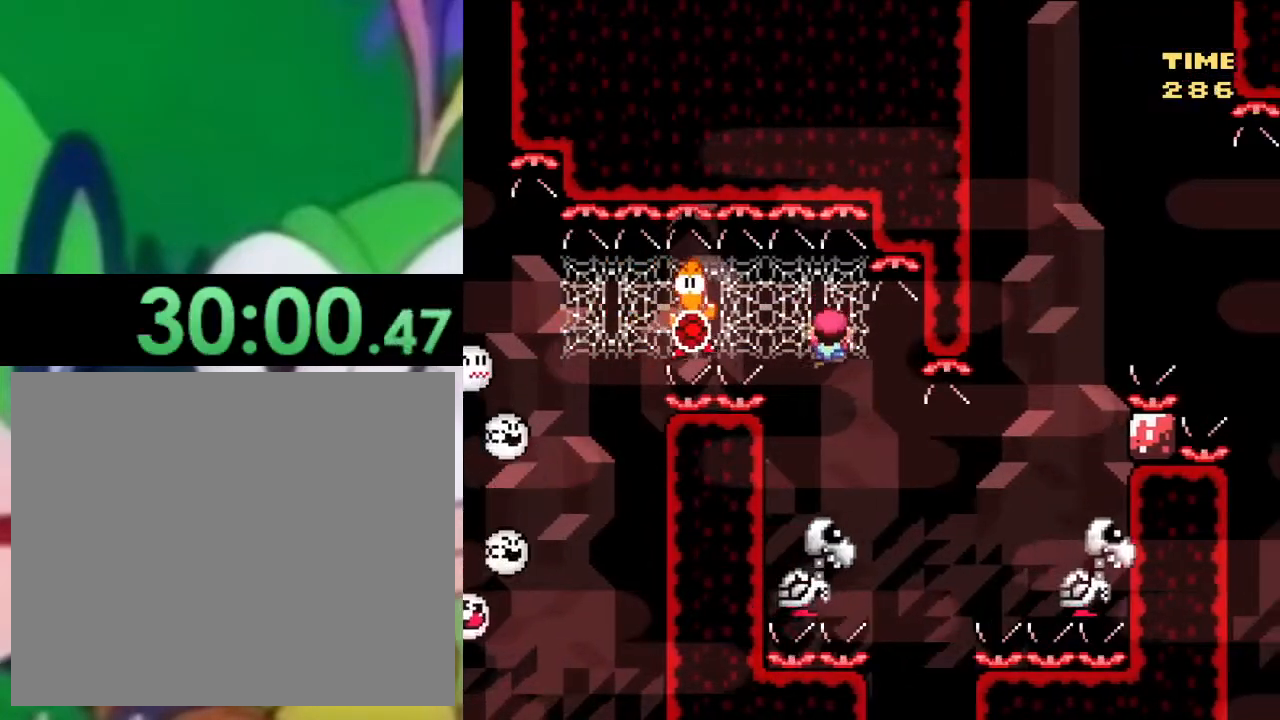
{"buttons": ["CROSS", "SQUARE", "DPAD_RIGHT"], "left_stick": "center", "right_stick": "center", "events": [[100, "DPAD_RIGHT", "down"], [117, "DPAD_DOWN", "up"], [451, "CROSS", "down"]]}
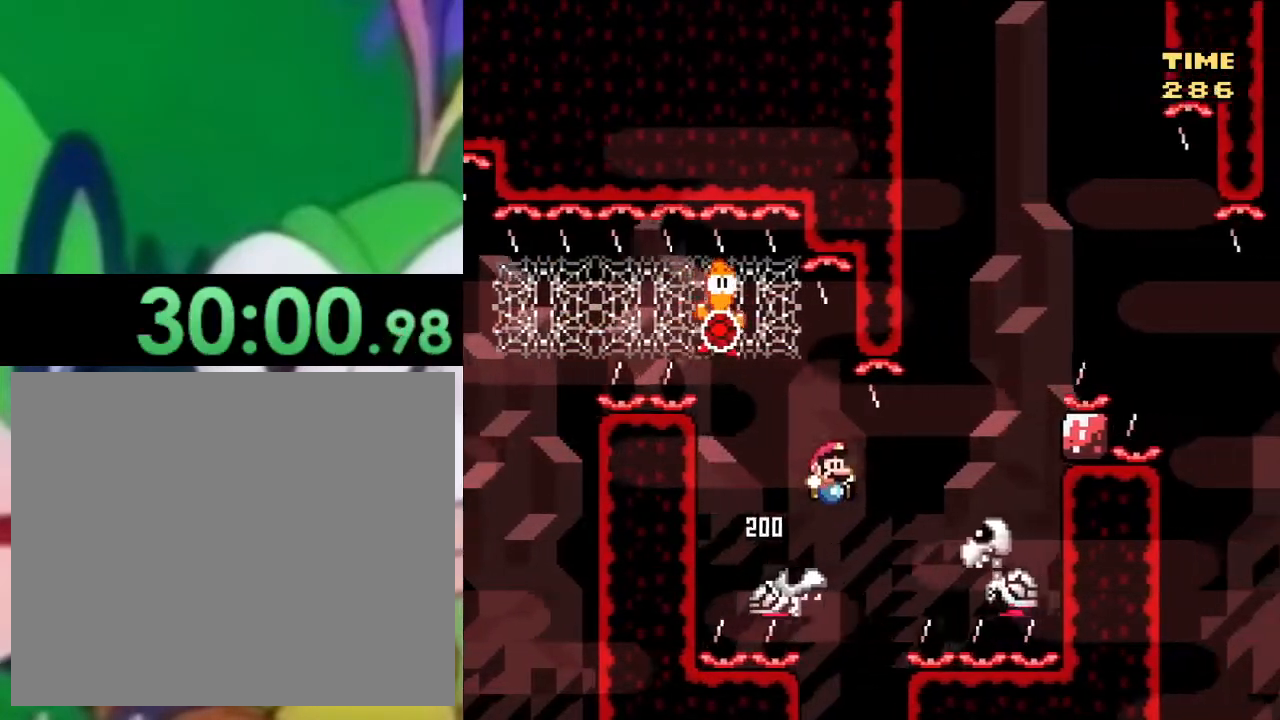
{"buttons": ["CROSS", "SQUARE"], "left_stick": "center", "right_stick": "center", "events": [[450, "DPAD_RIGHT", "up"]]}
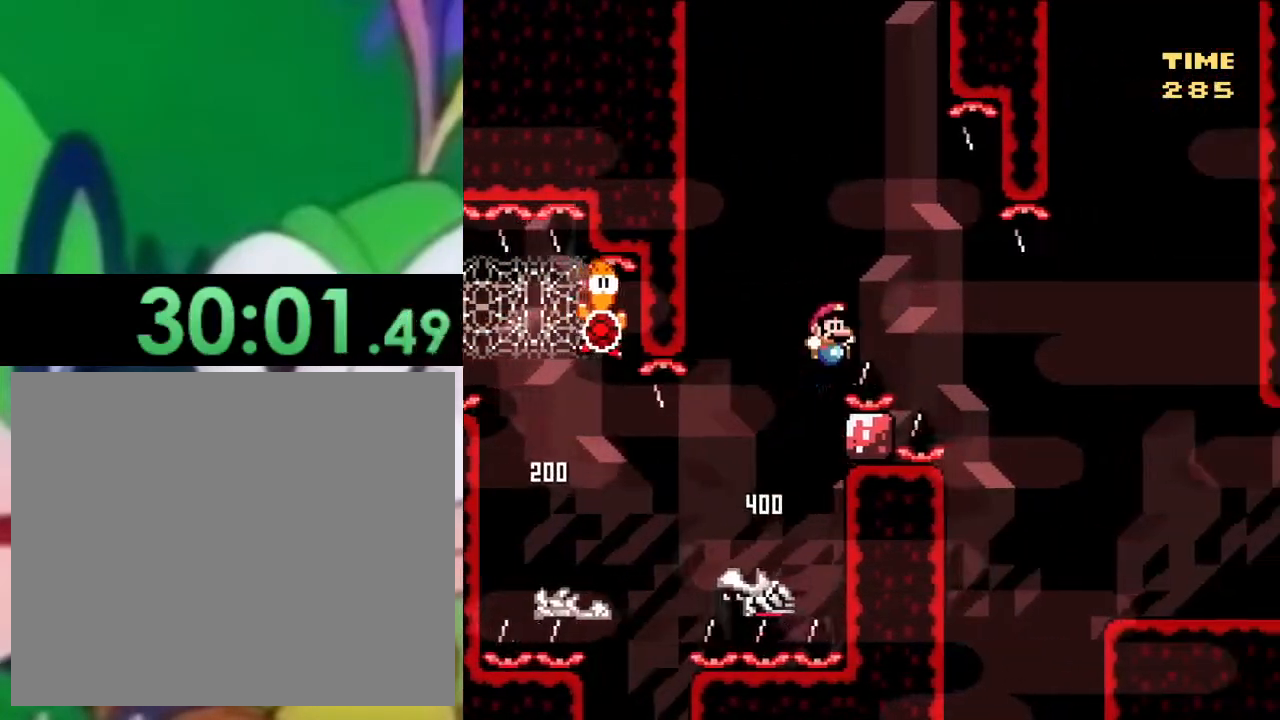
{"buttons": ["SQUARE", "DPAD_RIGHT"], "left_stick": "center", "right_stick": "center", "events": [[84, "DPAD_RIGHT", "down"], [267, "CROSS", "up"]]}
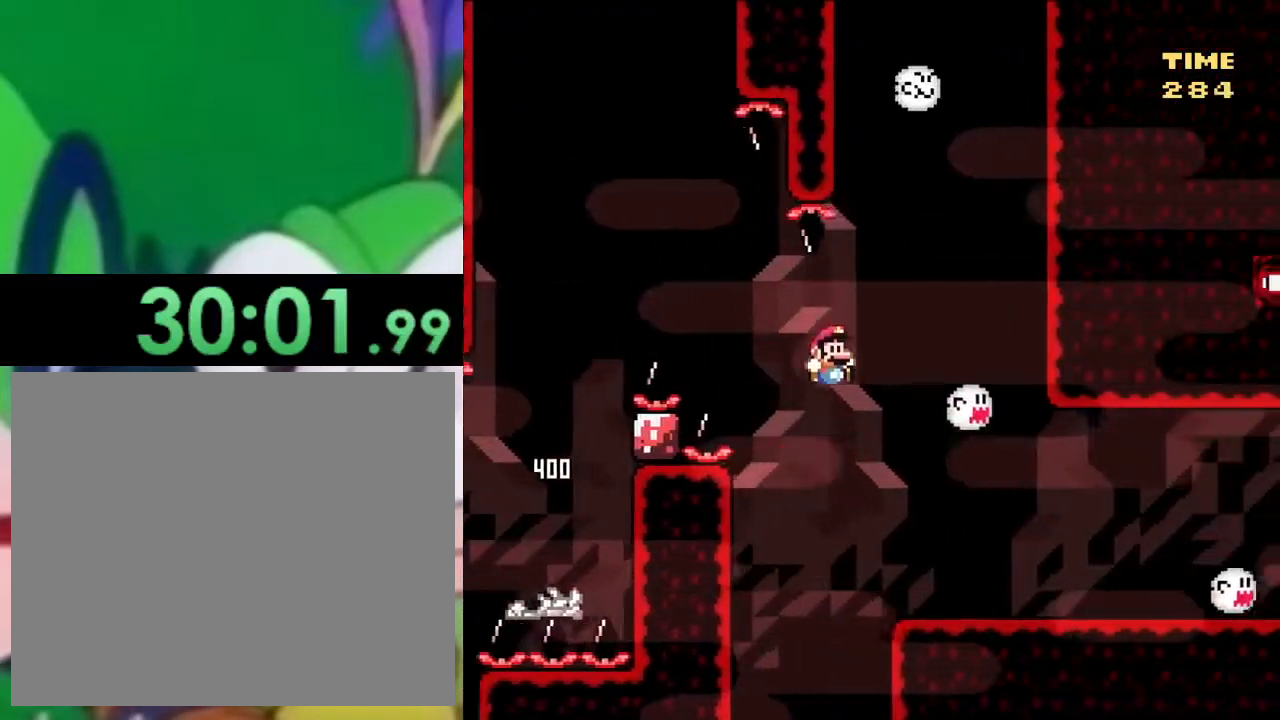
{"buttons": ["SQUARE"], "left_stick": "center", "right_stick": "center", "events": [[133, "DPAD_RIGHT", "up"], [200, "DPAD_LEFT", "down"], [350, "DPAD_LEFT", "up"]]}
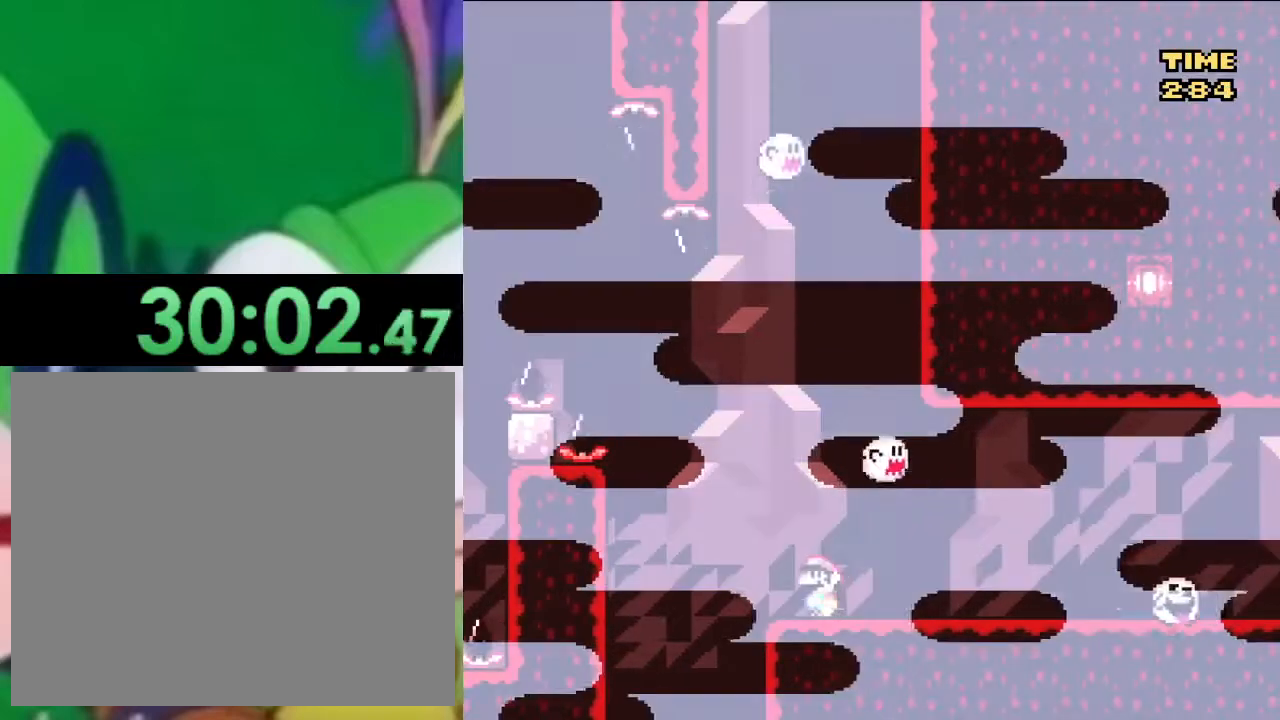
{"buttons": ["SQUARE"], "left_stick": "center", "right_stick": "center", "events": [[351, "DPAD_RIGHT", "down"], [451, "DPAD_RIGHT", "up"]]}
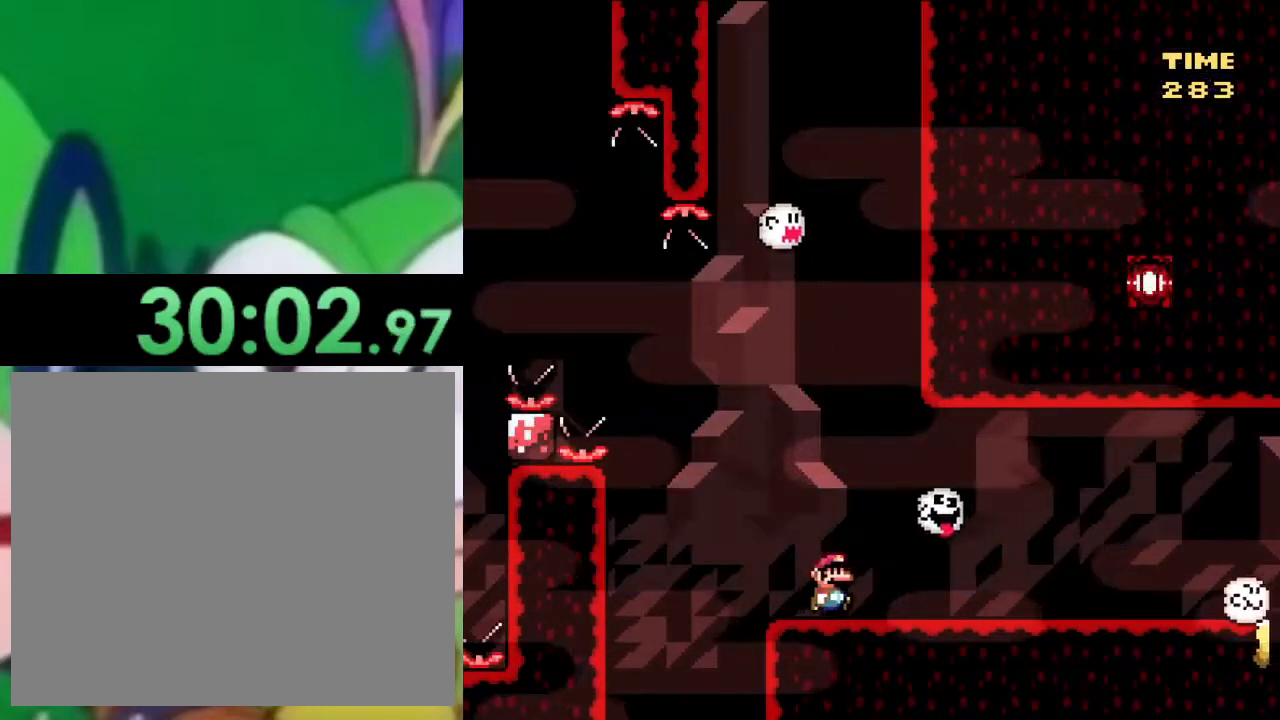
{"buttons": ["SQUARE"], "left_stick": "center", "right_stick": "center", "events": []}
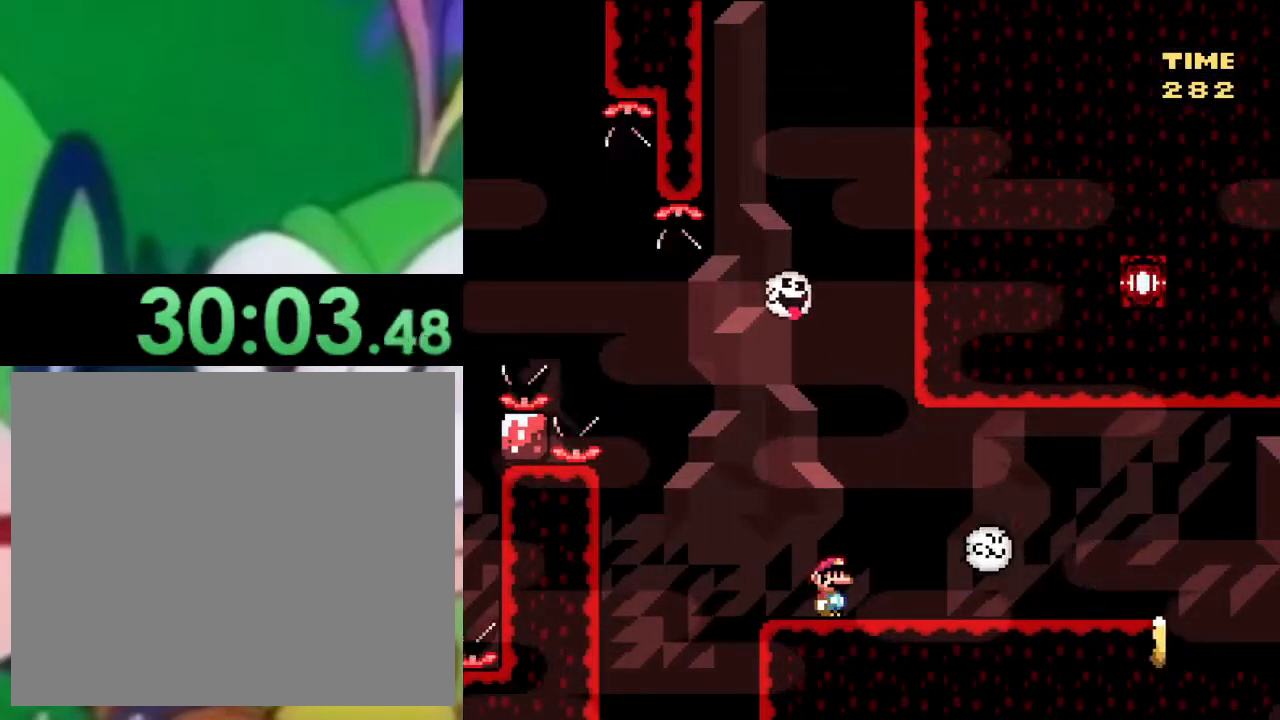
{"buttons": ["TRIANGLE"], "left_stick": "center", "right_stick": "center", "events": [[284, "SQUARE", "up"], [317, "TRIANGLE", "down"]]}
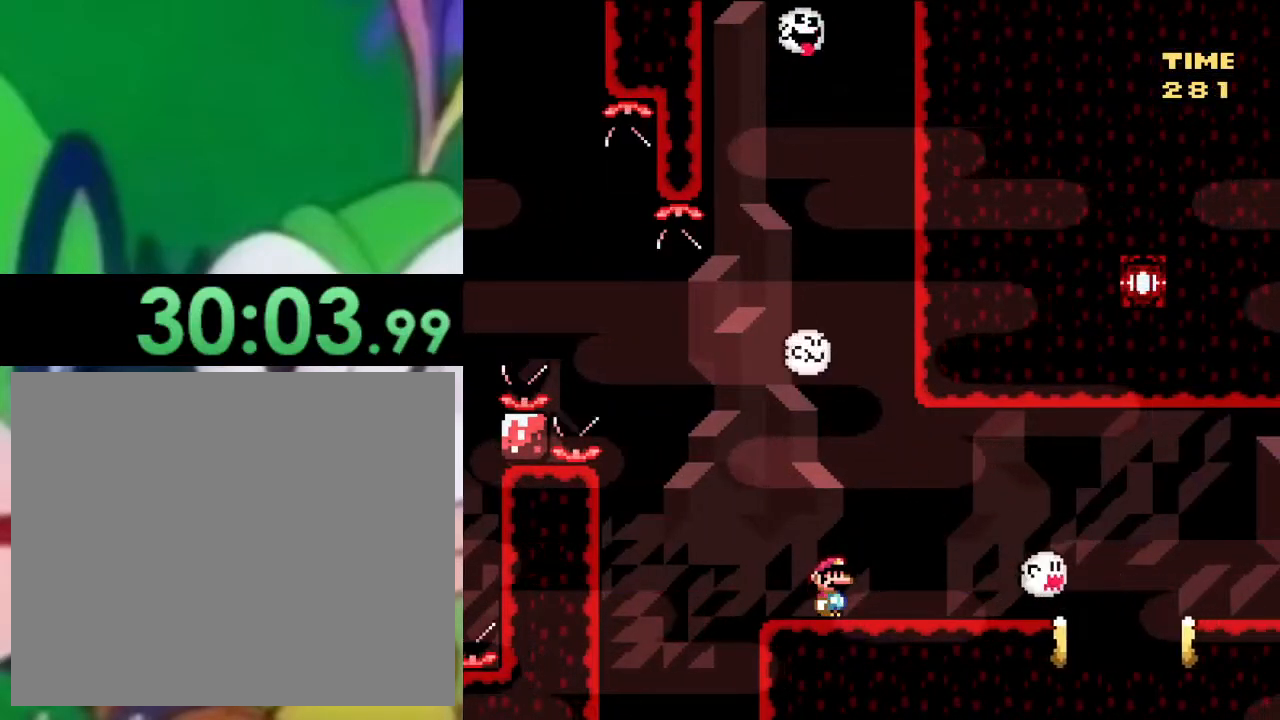
{"buttons": ["TRIANGLE", "DPAD_DOWN"], "left_stick": "center", "right_stick": "center", "events": [[167, "DPAD_DOWN", "down"], [267, "DPAD_DOWN", "up"], [350, "DPAD_DOWN", "down"], [400, "DPAD_DOWN", "up"], [483, "DPAD_DOWN", "down"]]}
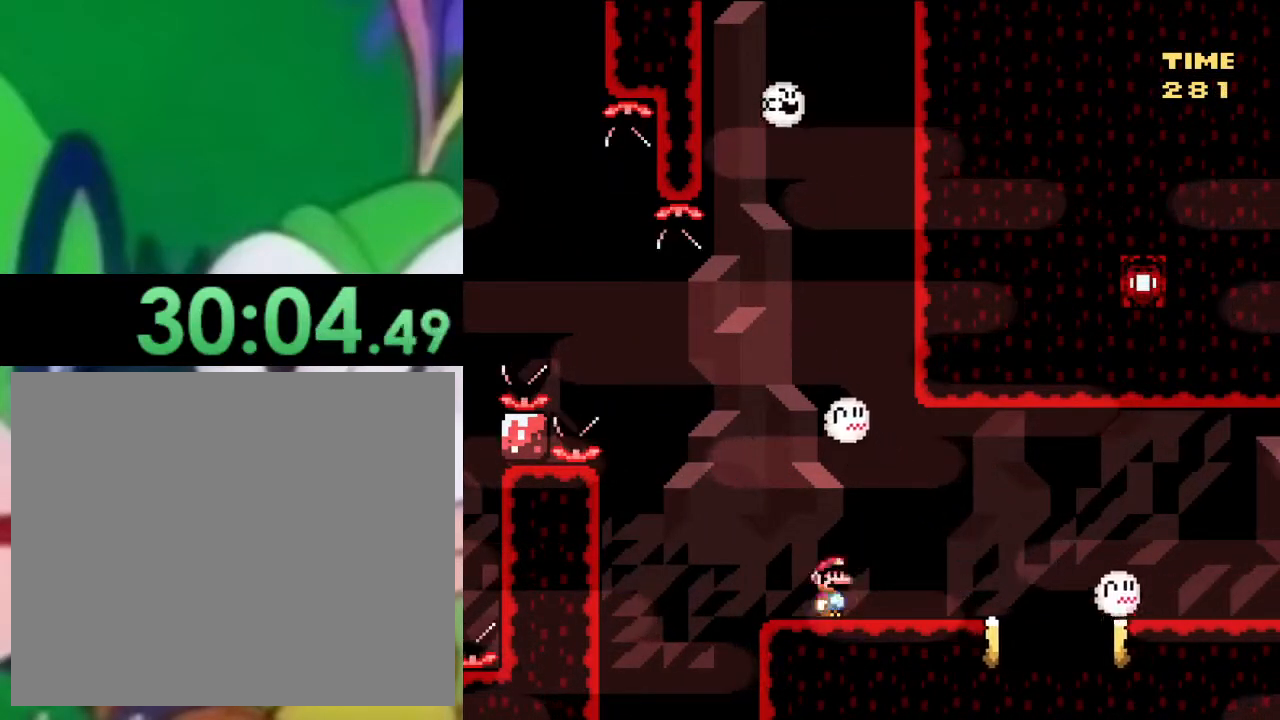
{"buttons": ["TRIANGLE"], "left_stick": "center", "right_stick": "center", "events": [[84, "DPAD_DOWN", "up"], [184, "DPAD_UP", "down"], [317, "DPAD_UP", "up"]]}
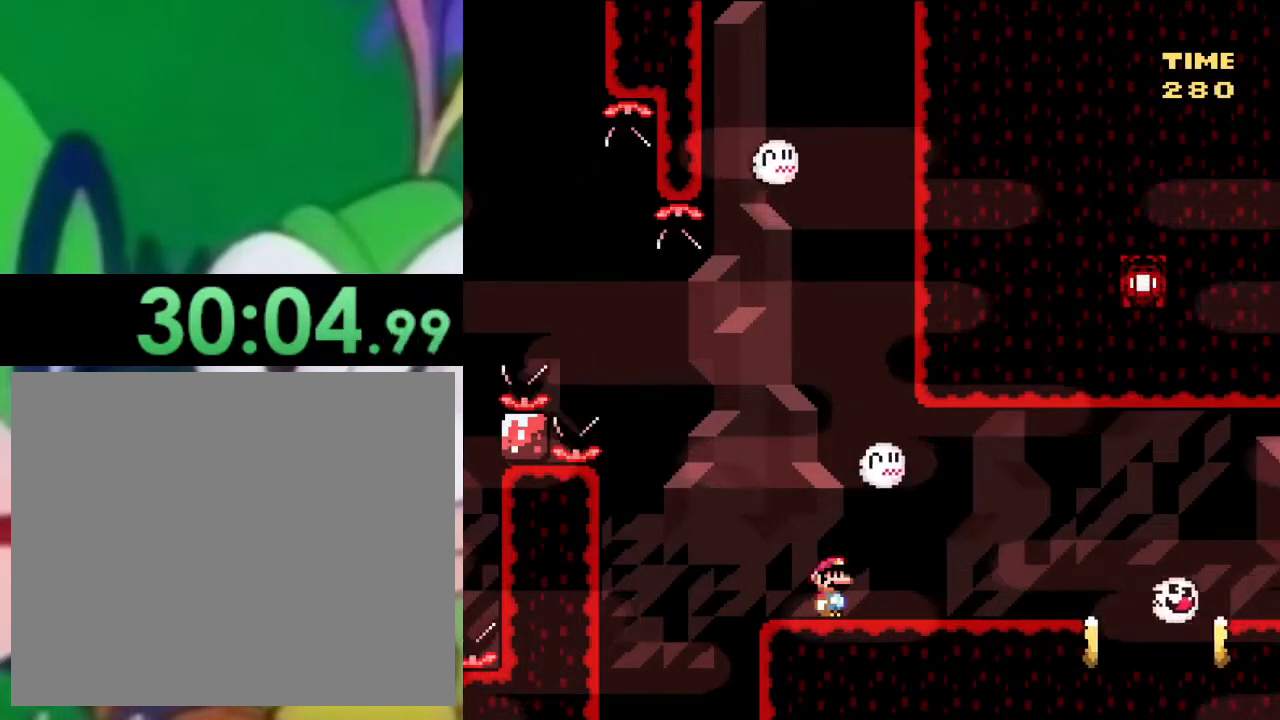
{"buttons": ["TRIANGLE"], "left_stick": "center", "right_stick": "center", "events": [[100, "DPAD_DOWN", "down"], [150, "DPAD_DOWN", "up"]]}
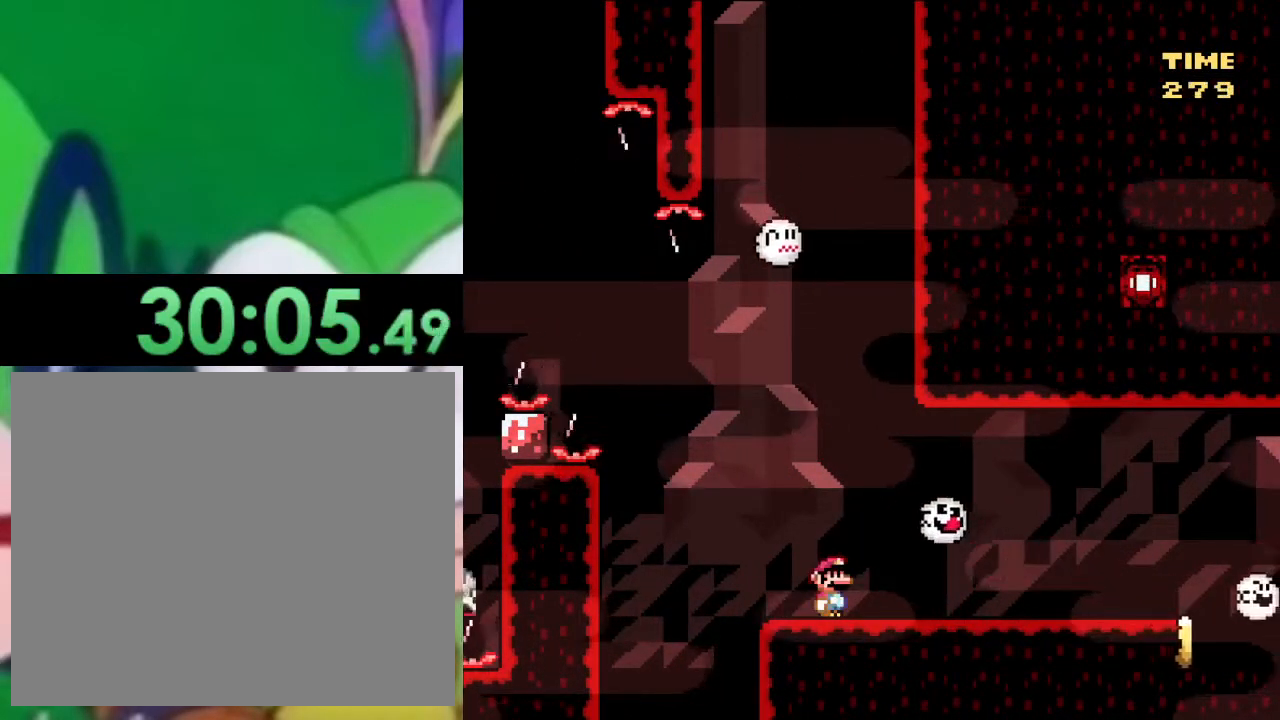
{"buttons": ["TRIANGLE"], "left_stick": "center", "right_stick": "center", "events": []}
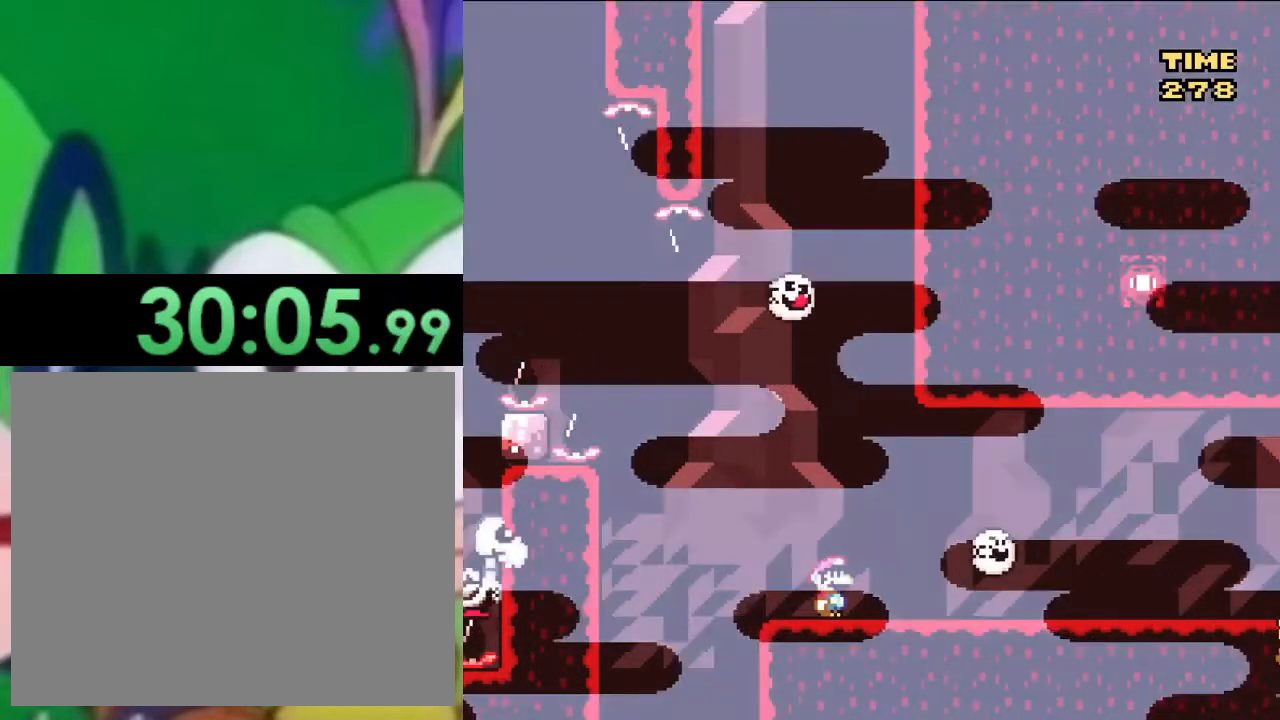
{"buttons": ["TRIANGLE", "DPAD_DOWN"], "left_stick": "center", "right_stick": "center", "events": [[367, "DPAD_DOWN", "down"], [433, "DPAD_DOWN", "up"], [500, "DPAD_DOWN", "down"]]}
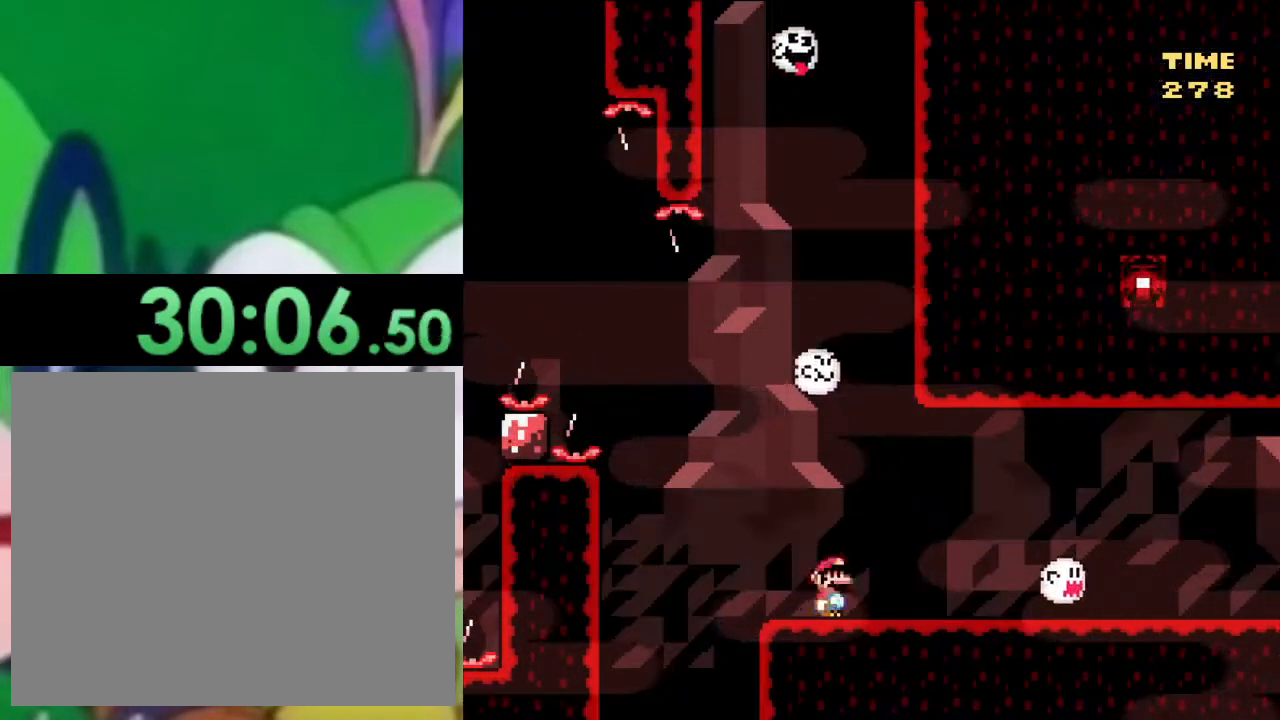
{"buttons": ["TRIANGLE"], "left_stick": "center", "right_stick": "center", "events": [[100, "DPAD_DOWN", "up"], [184, "DPAD_DOWN", "down"], [250, "DPAD_DOWN", "up"], [317, "DPAD_DOWN", "down"], [434, "DPAD_DOWN", "up"]]}
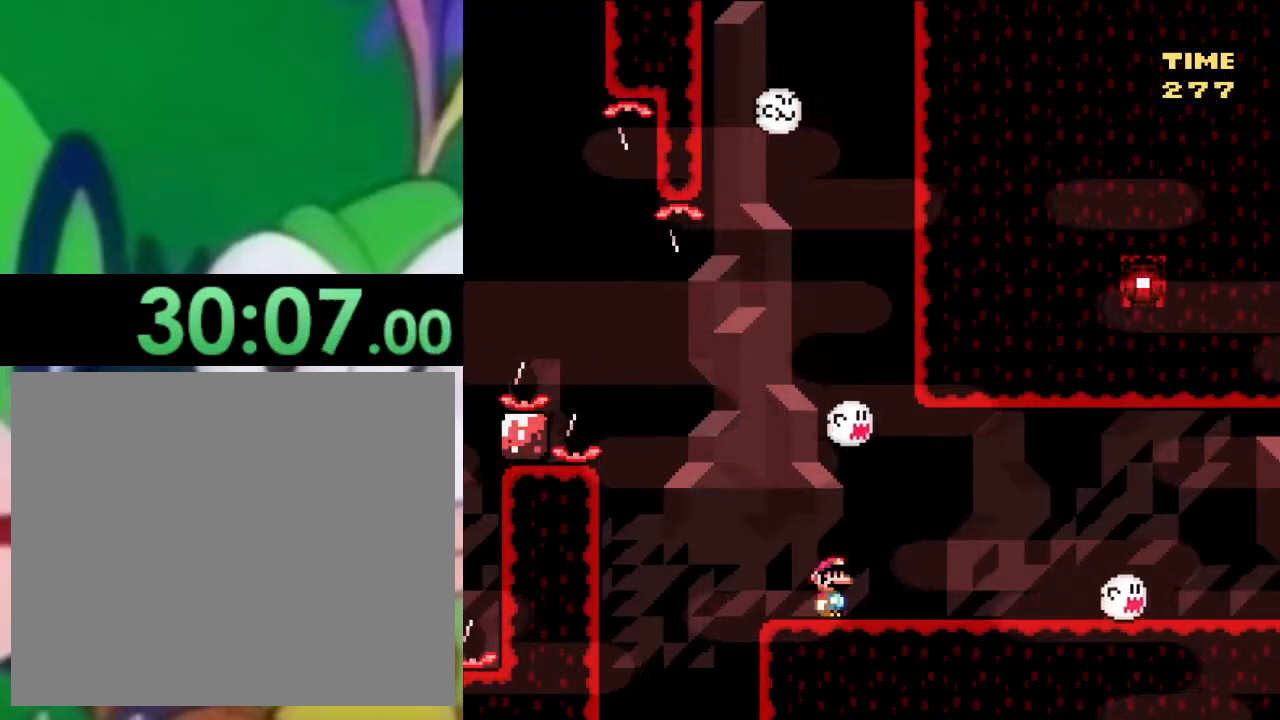
{"buttons": ["TRIANGLE"], "left_stick": "center", "right_stick": "center", "events": [[100, "DPAD_UP", "down"], [200, "DPAD_UP", "up"], [383, "DPAD_DOWN", "down"], [483, "DPAD_DOWN", "up"]]}
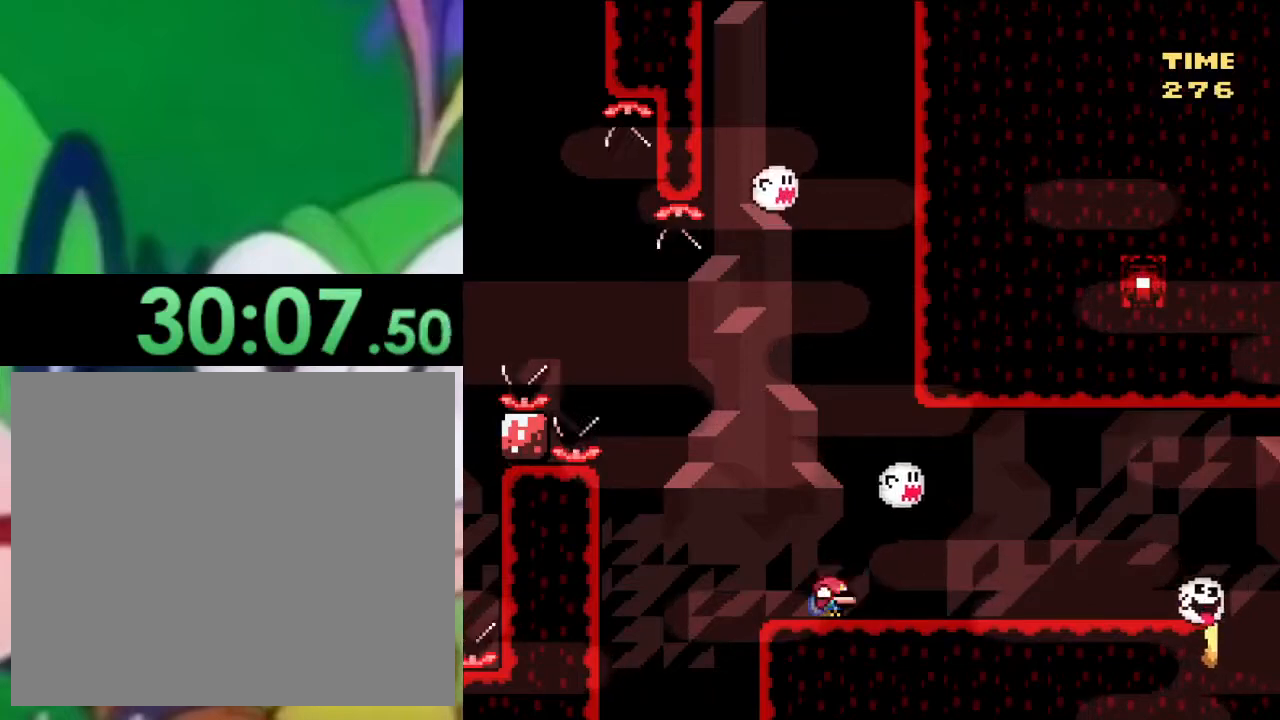
{"buttons": ["TRIANGLE"], "left_stick": "center", "right_stick": "center", "events": []}
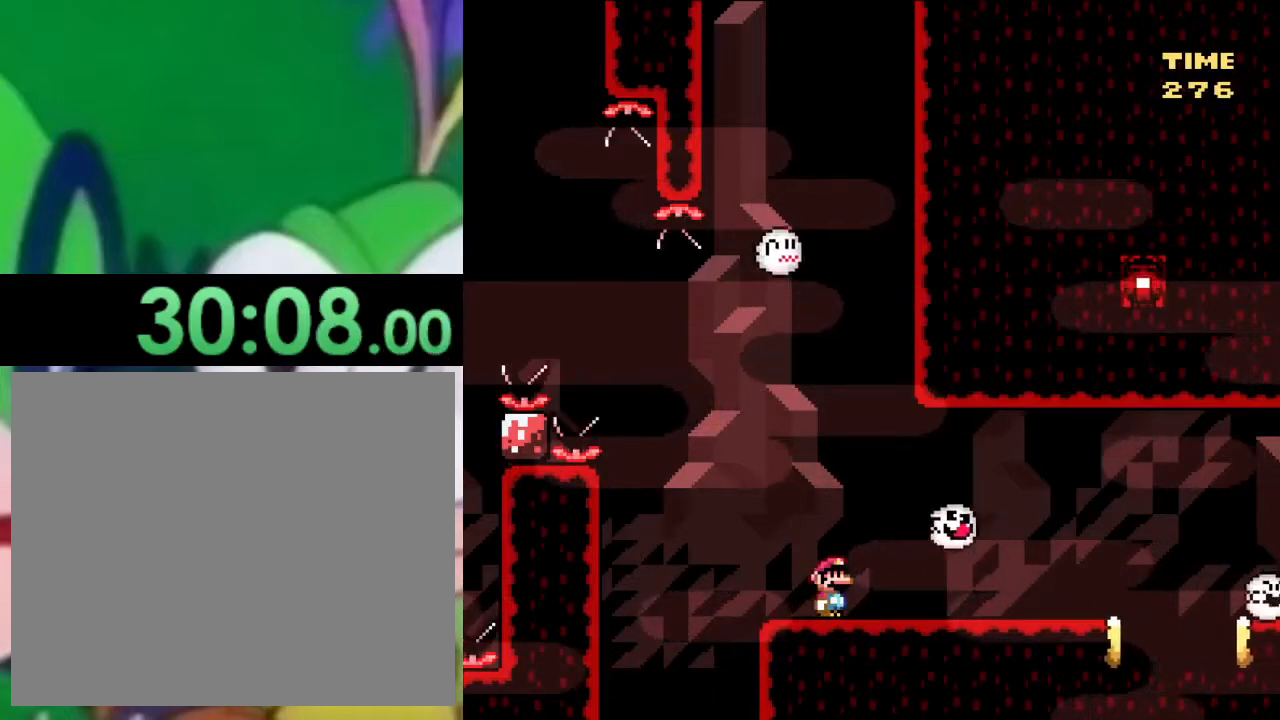
{"buttons": ["TRIANGLE"], "left_stick": "center", "right_stick": "center", "events": []}
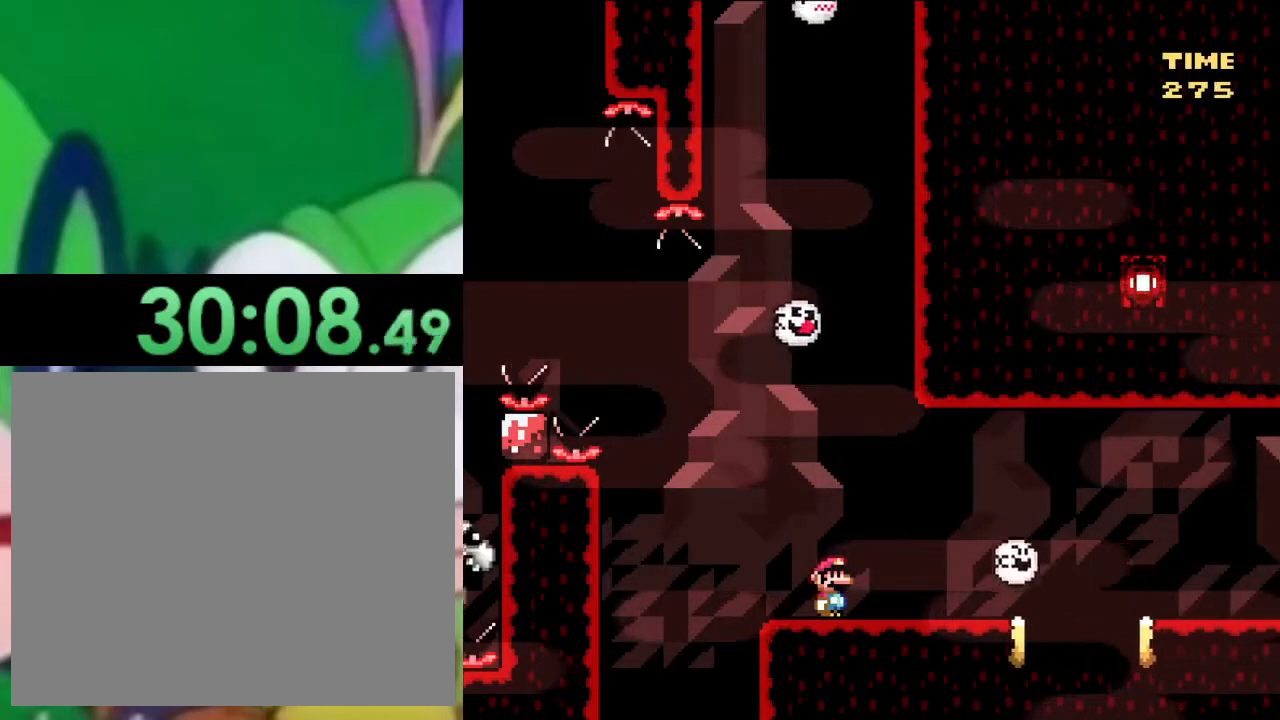
{"buttons": ["TRIANGLE"], "left_stick": "center", "right_stick": "center", "events": []}
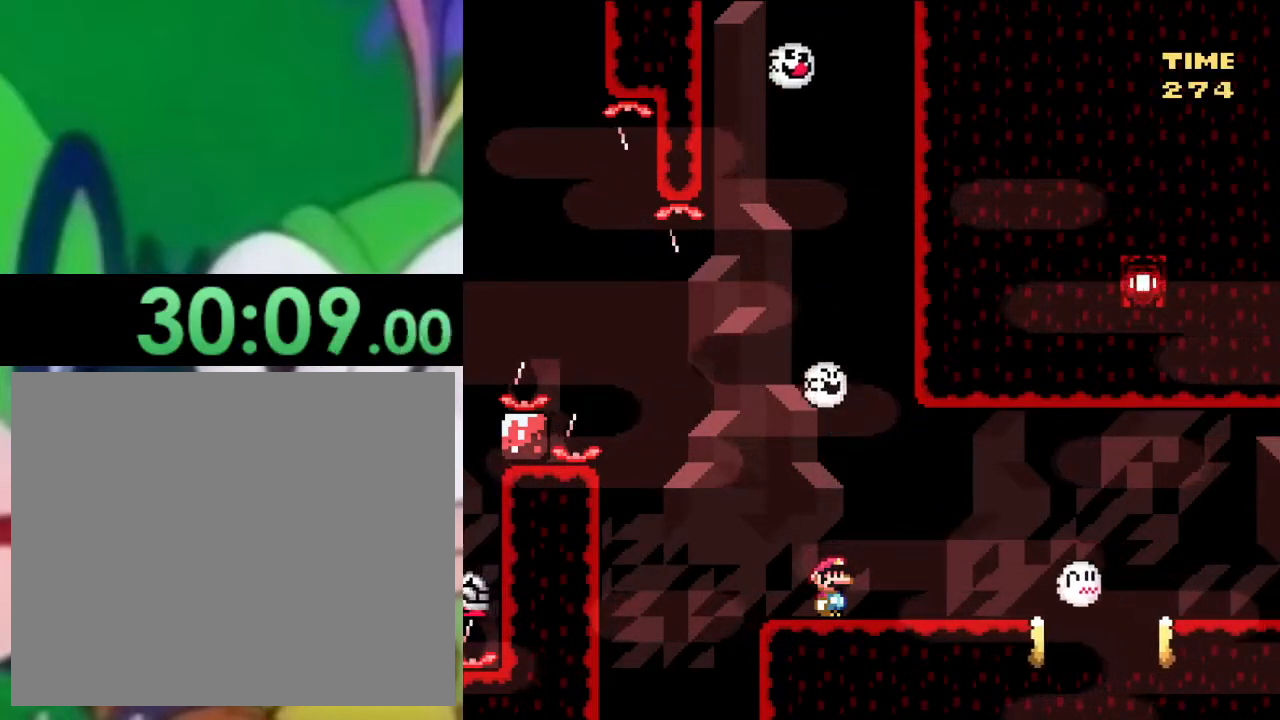
{"buttons": ["TRIANGLE"], "left_stick": "center", "right_stick": "center", "events": [[300, "DPAD_RIGHT", "down"], [450, "DPAD_RIGHT", "up"]]}
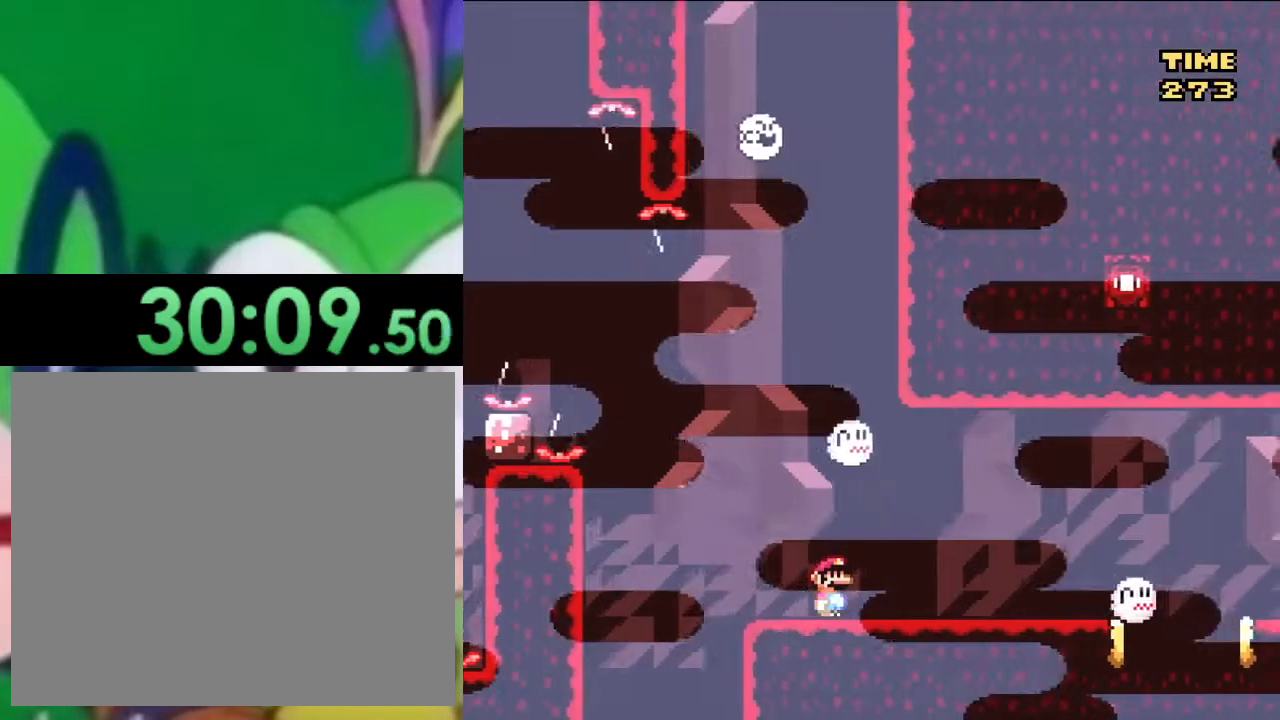
{"buttons": ["TRIANGLE", "DPAD_RIGHT"], "left_stick": "center", "right_stick": "center", "events": [[267, "DPAD_RIGHT", "down"]]}
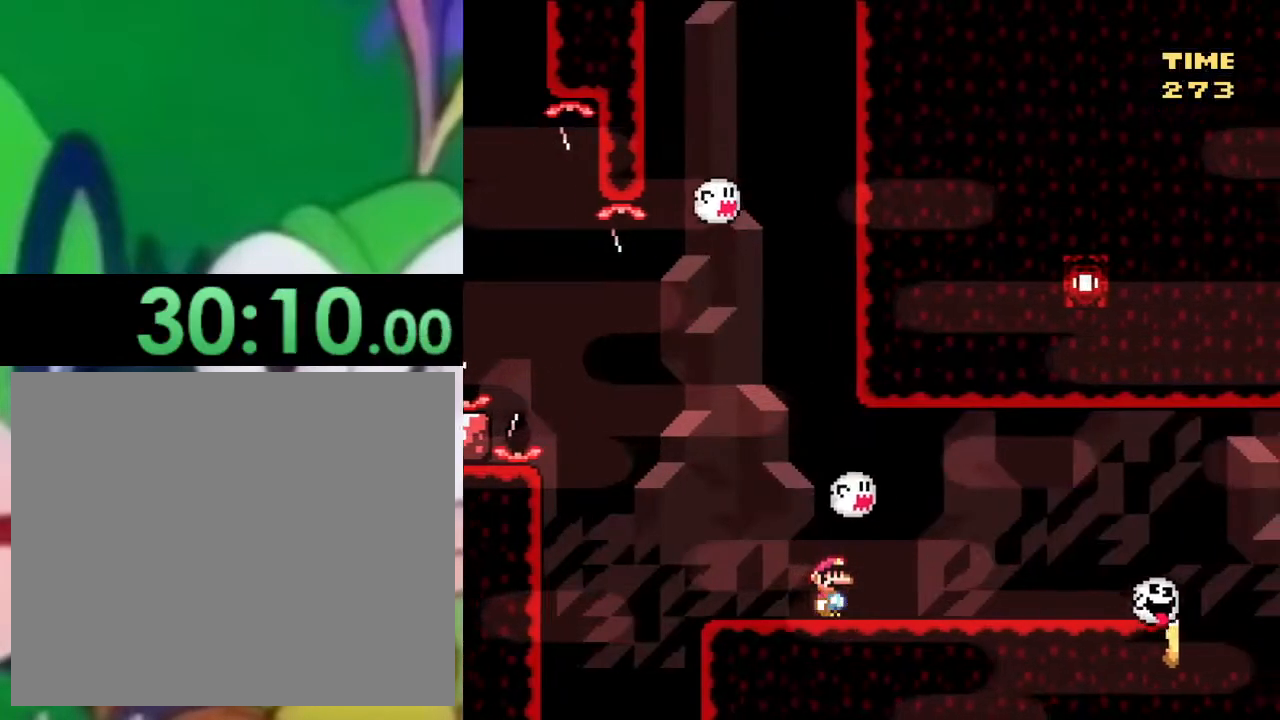
{"buttons": ["TRIANGLE", "DPAD_LEFT"], "left_stick": "center", "right_stick": "center", "events": [[133, "CIRCLE", "down"], [250, "CIRCLE", "up"], [367, "DPAD_RIGHT", "up"], [417, "DPAD_LEFT", "down"]]}